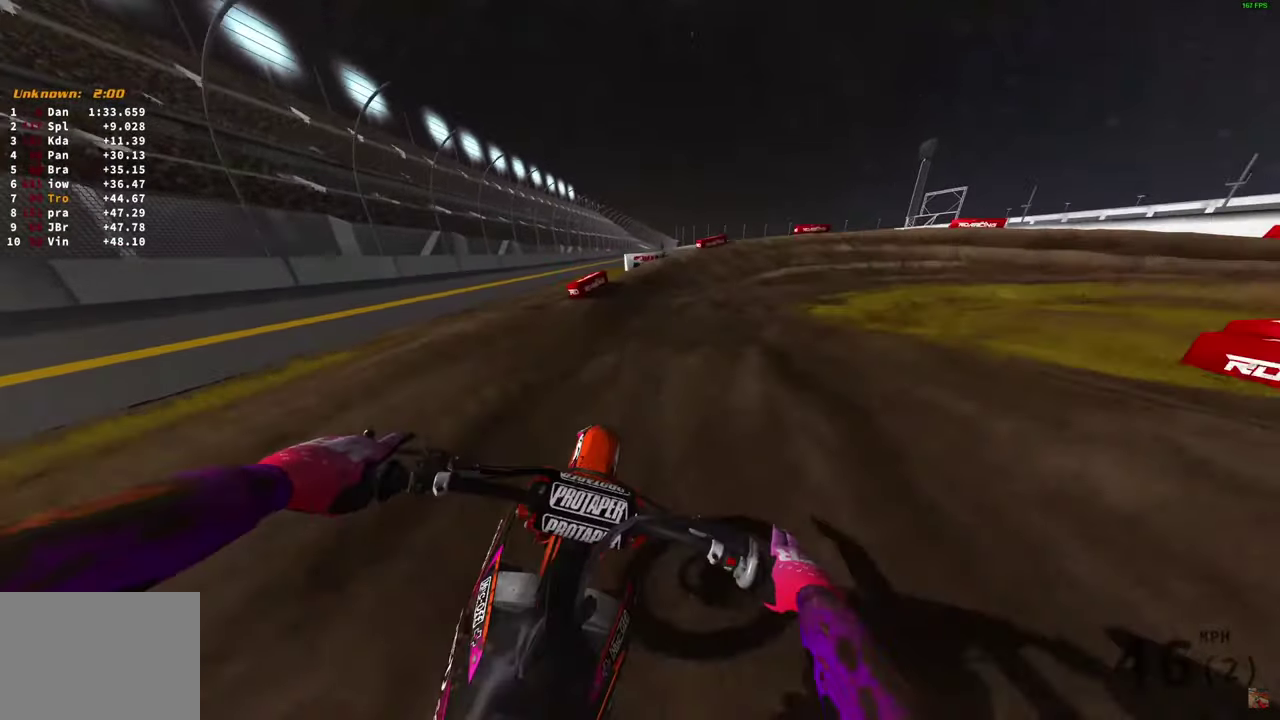
Gameplay with a controller (PlayStation layout); each line is a JSON object with the inputs held at the frame after it (dt_ms = milliseconds from this image to that frame). "button_events" lists button changes between this image and that frame as [ms after this image, input, new state], when the widget could be followed in between (sticks are given only as held states).
{"dt_ms": 300, "buttons": ["L2"], "left_stick": "right", "right_stick": "down", "button_events": [[100, "R2", "down"], [167, "R2", "up"], [283, "L2", "down"]]}
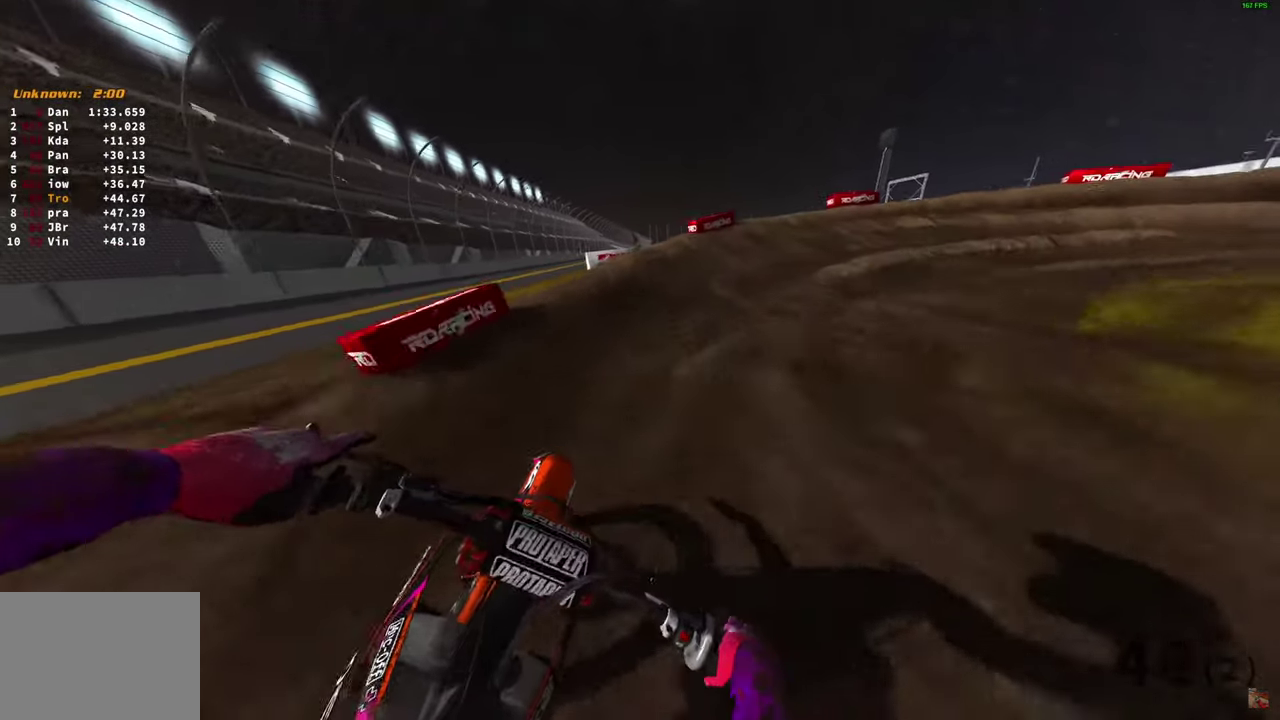
{"dt_ms": 900, "buttons": ["R2"], "left_stick": "right", "right_stick": "down", "button_events": [[550, "L2", "up"], [583, "R2", "down"], [667, "R2", "up"], [750, "R2", "down"]]}
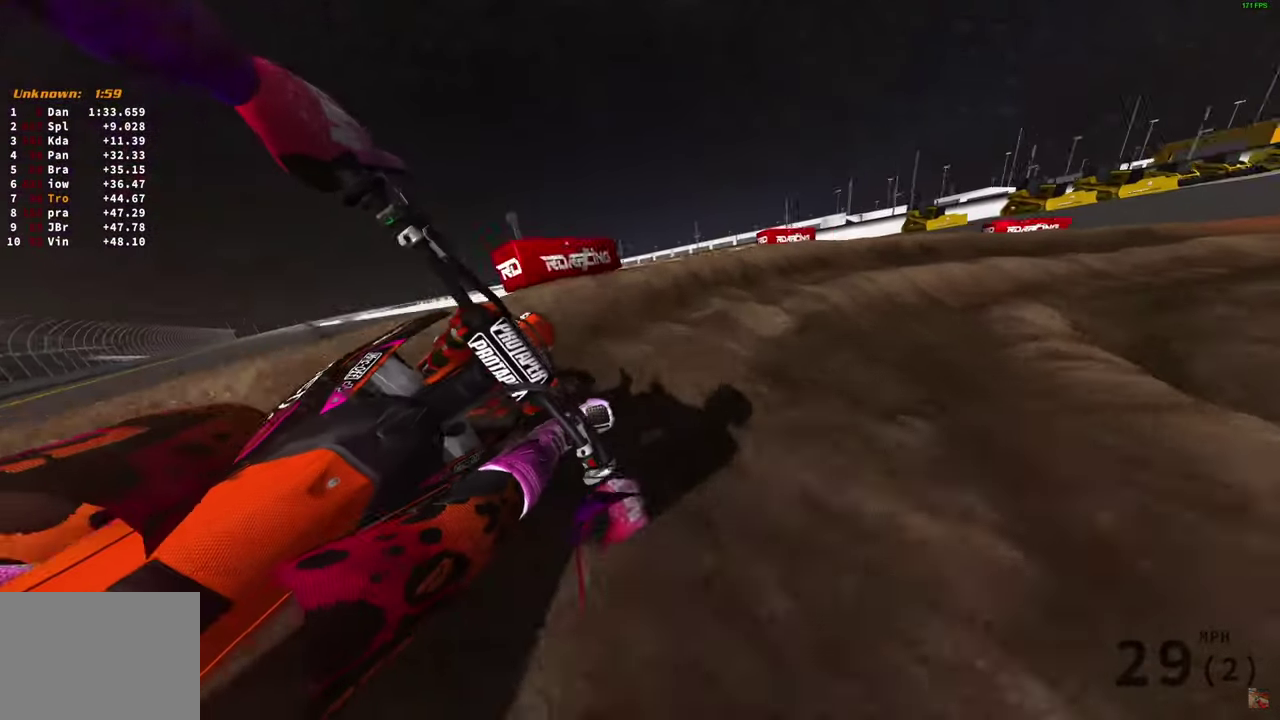
{"dt_ms": 300, "buttons": ["R2"], "left_stick": "right", "right_stick": "down", "button_events": []}
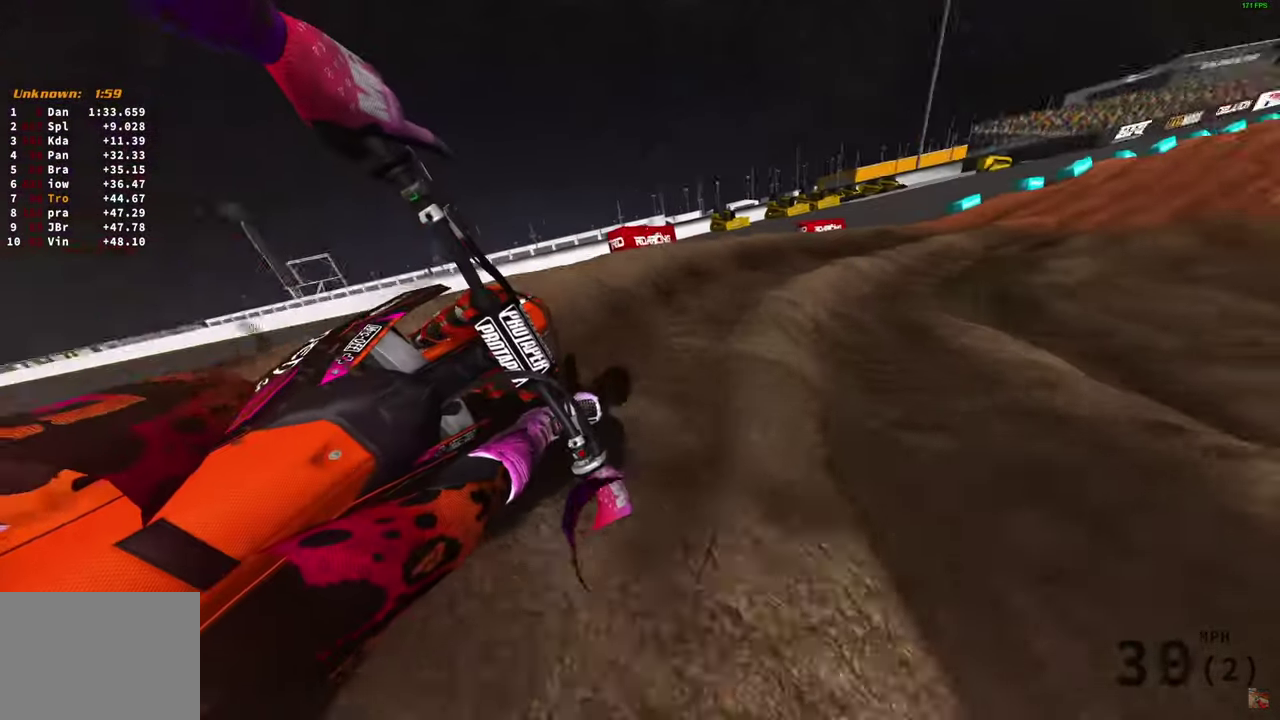
{"dt_ms": 500, "buttons": ["R2"], "left_stick": "right", "right_stick": "down-left", "button_events": []}
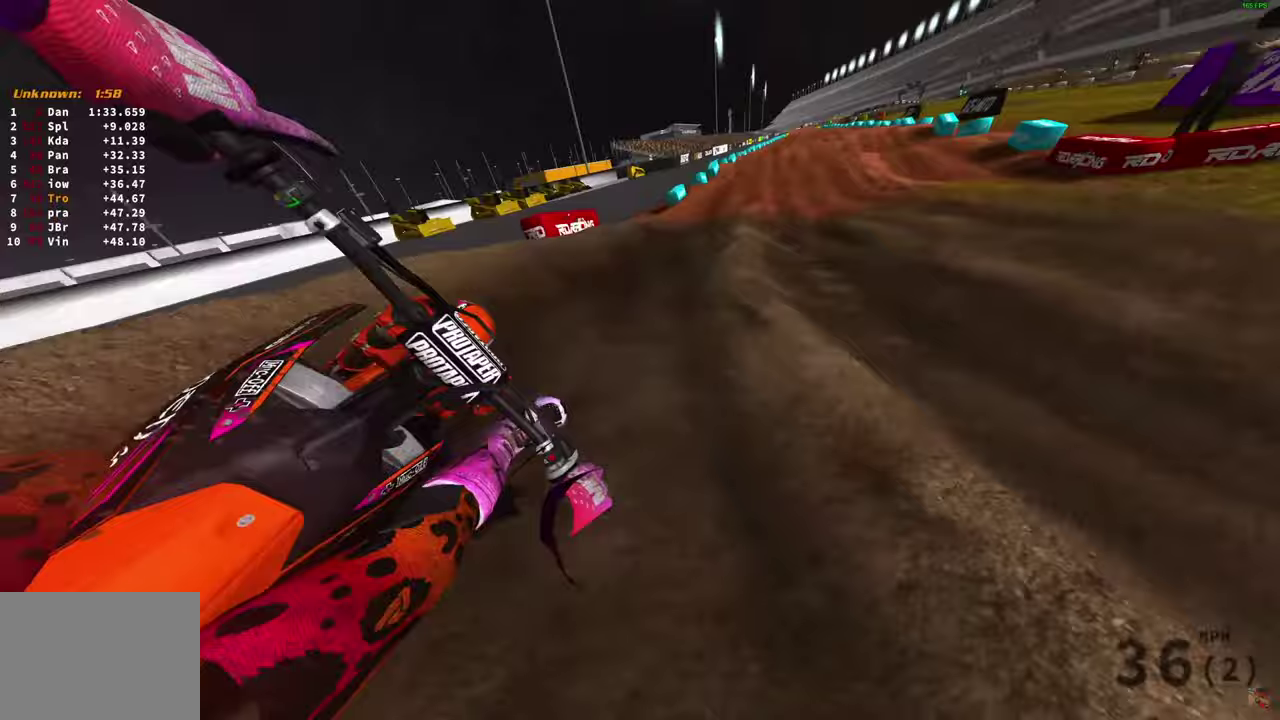
{"dt_ms": 500, "buttons": ["R2"], "left_stick": "center", "right_stick": "up-right", "button_events": []}
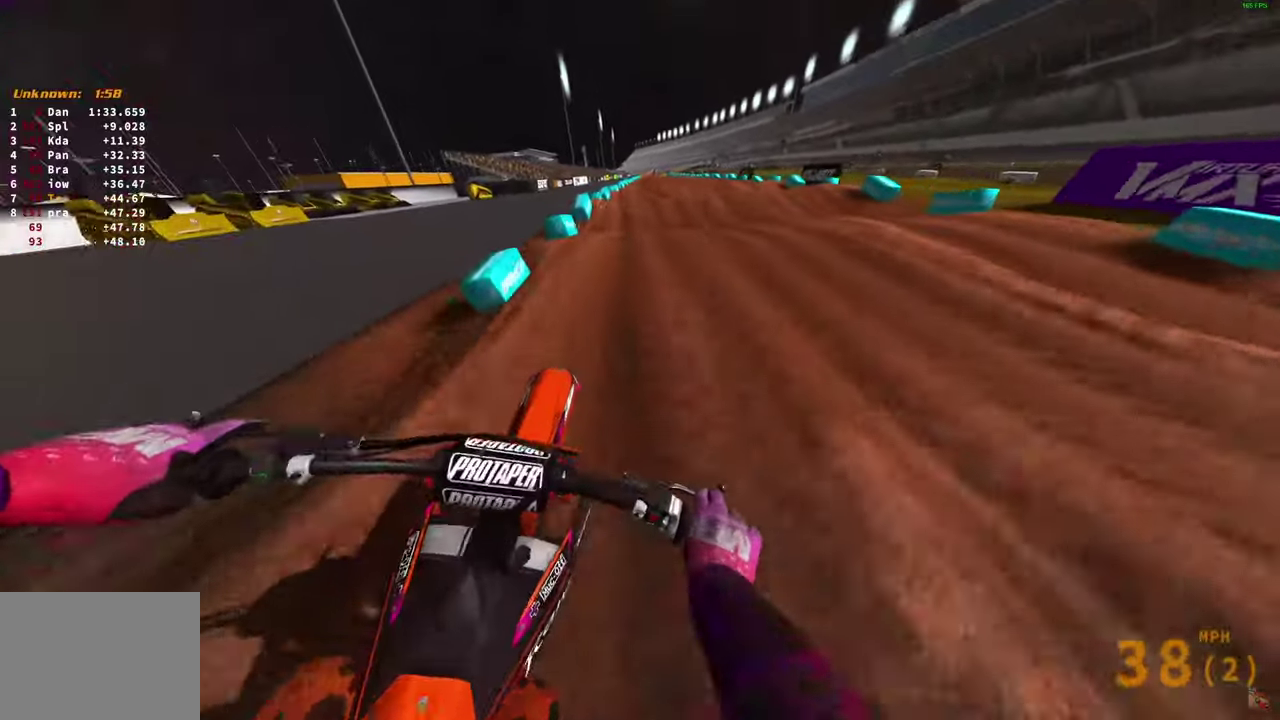
{"dt_ms": 400, "buttons": ["R2", "R3"], "left_stick": "center", "right_stick": "center"}
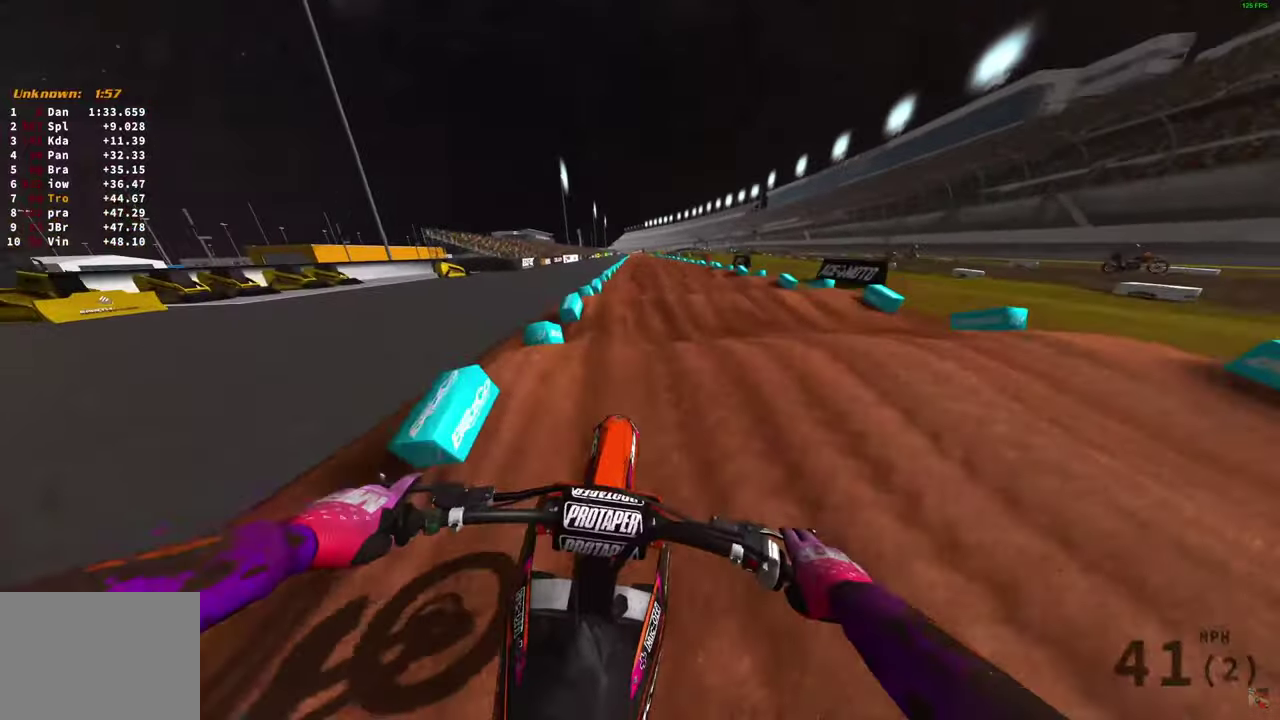
{"dt_ms": 600, "buttons": ["R2"], "left_stick": "center", "right_stick": "down"}
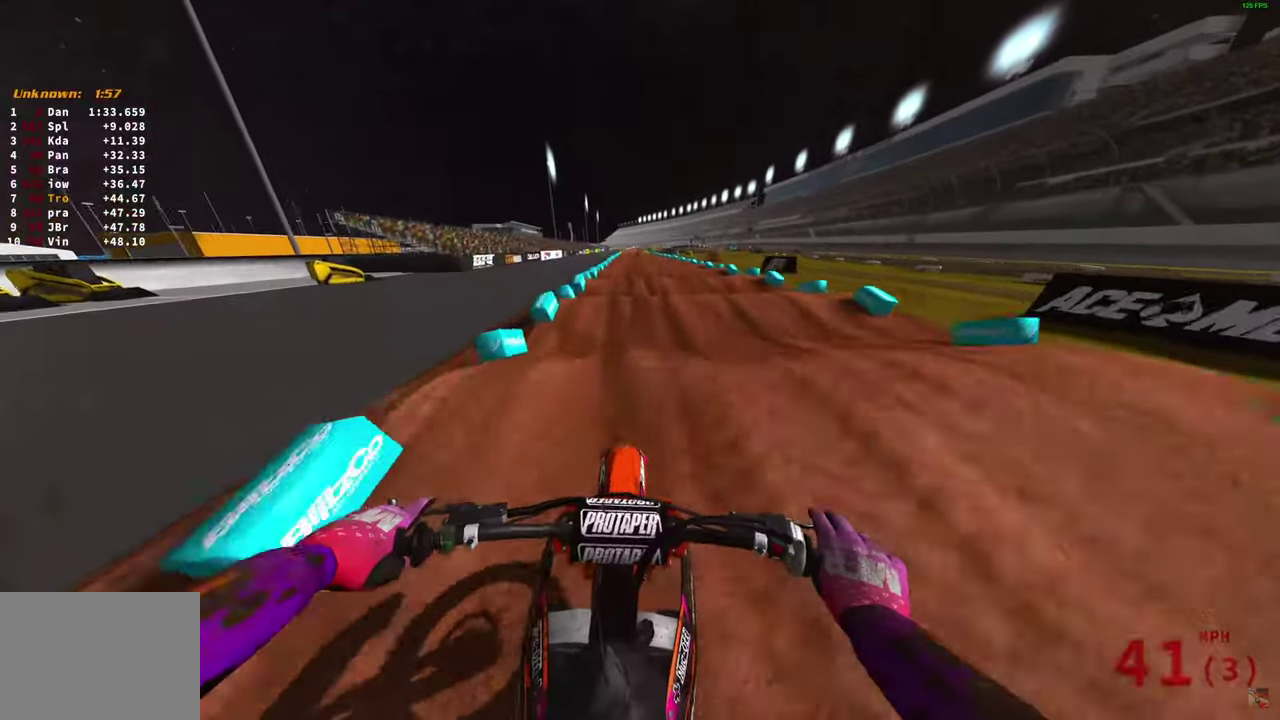
{"dt_ms": 300, "buttons": ["R2"], "left_stick": "center", "right_stick": "down", "button_events": []}
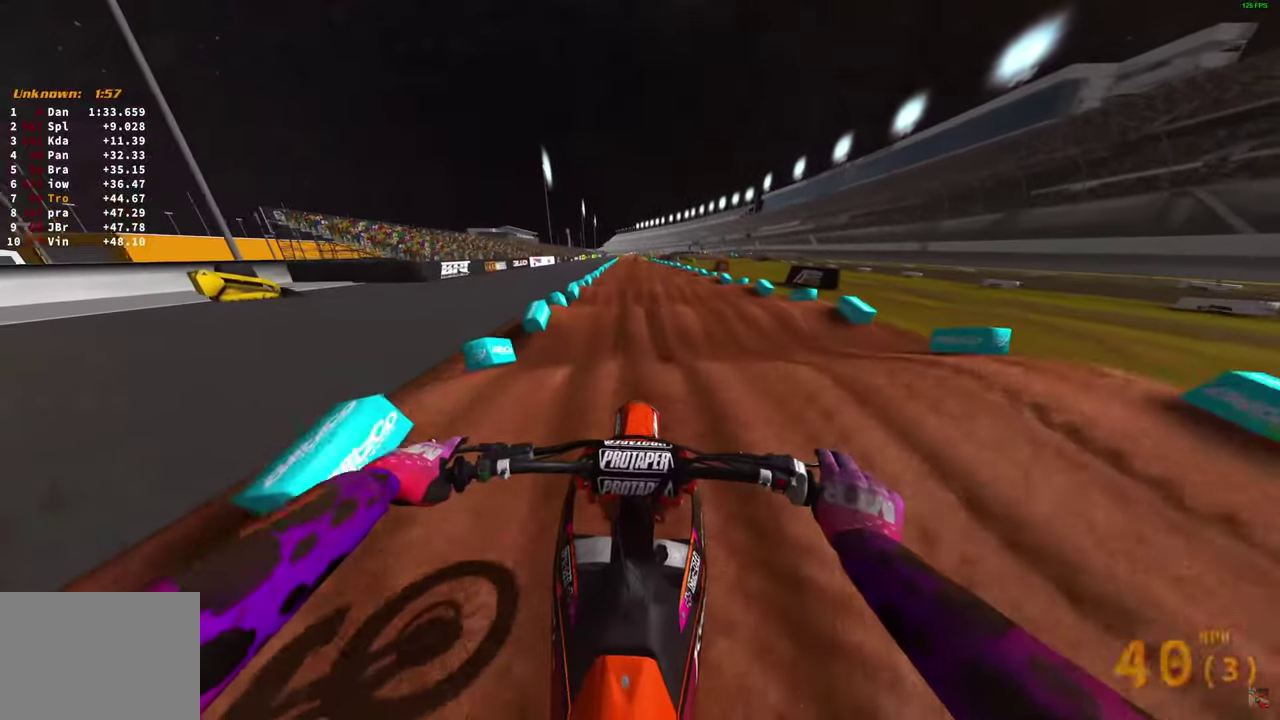
{"dt_ms": 900, "buttons": ["R2"], "left_stick": "center", "right_stick": "down", "button_events": []}
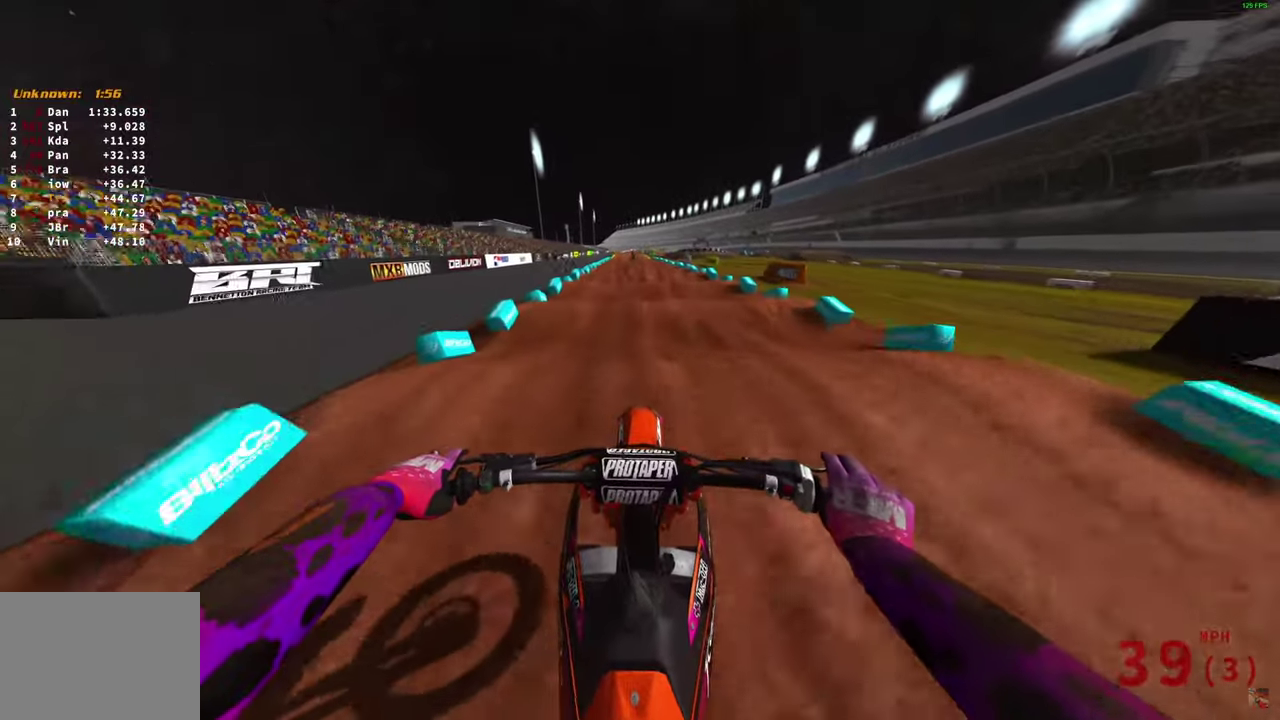
{"dt_ms": 300, "buttons": ["R2"], "left_stick": "center", "right_stick": "down", "button_events": []}
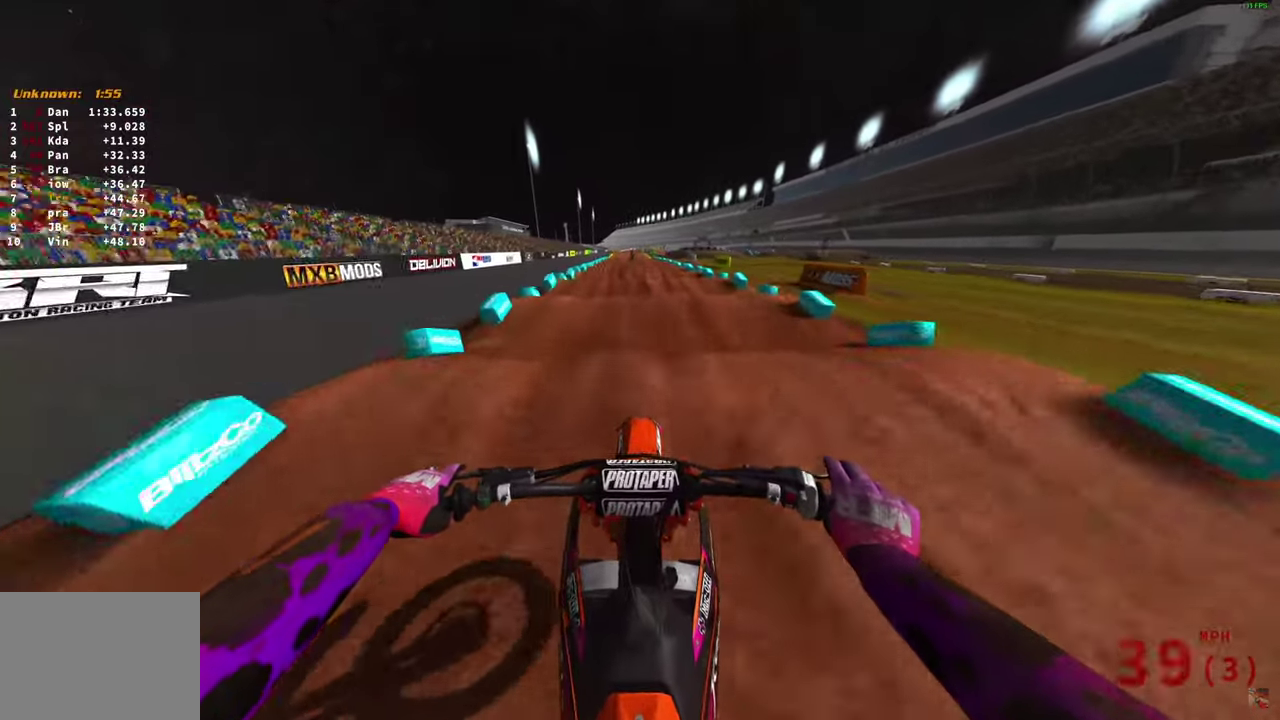
{"dt_ms": 600, "buttons": ["R2"], "left_stick": "center", "right_stick": "down", "button_events": []}
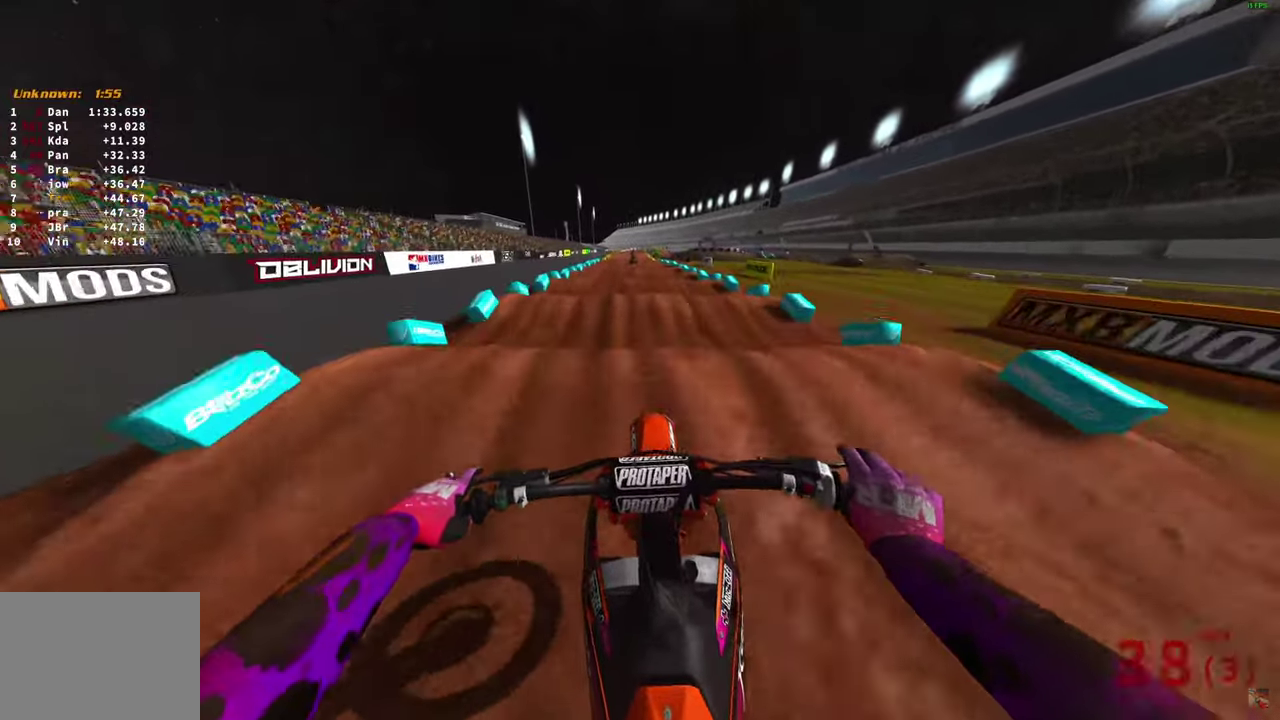
{"dt_ms": 400, "buttons": ["R2"], "left_stick": "center", "right_stick": "down", "button_events": []}
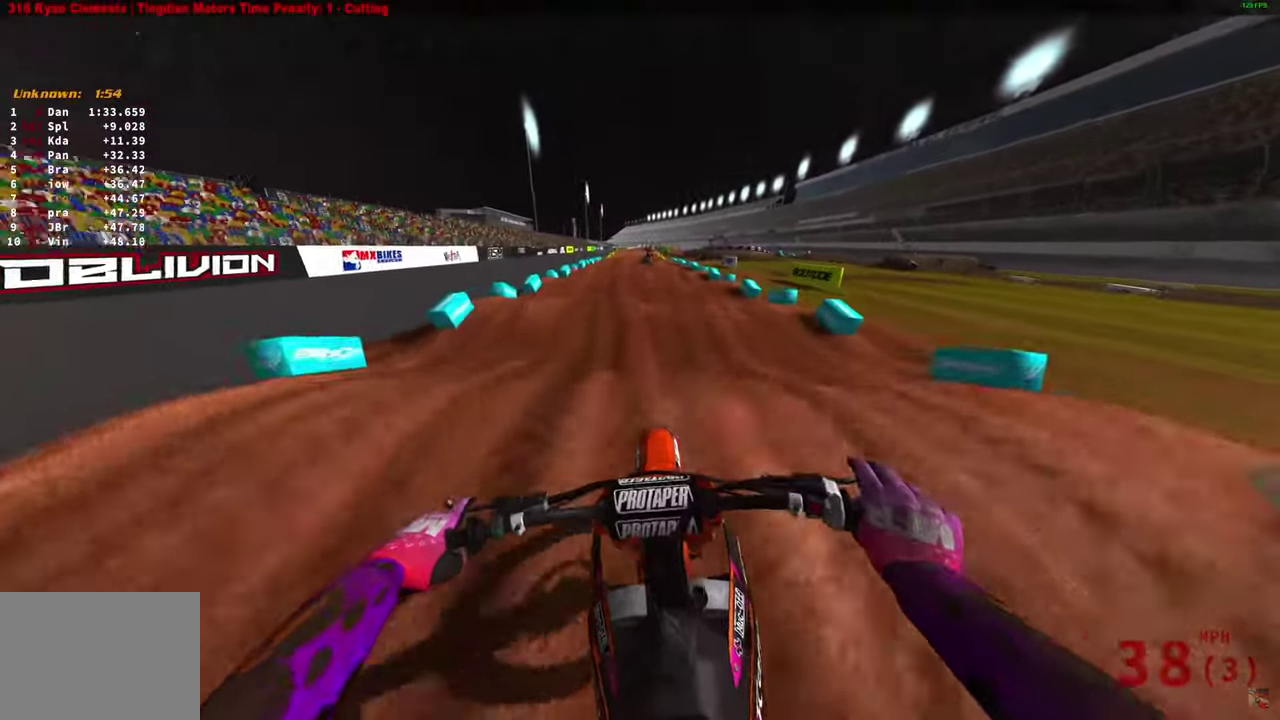
{"dt_ms": 500, "buttons": ["R2"], "left_stick": "center", "right_stick": "down", "button_events": []}
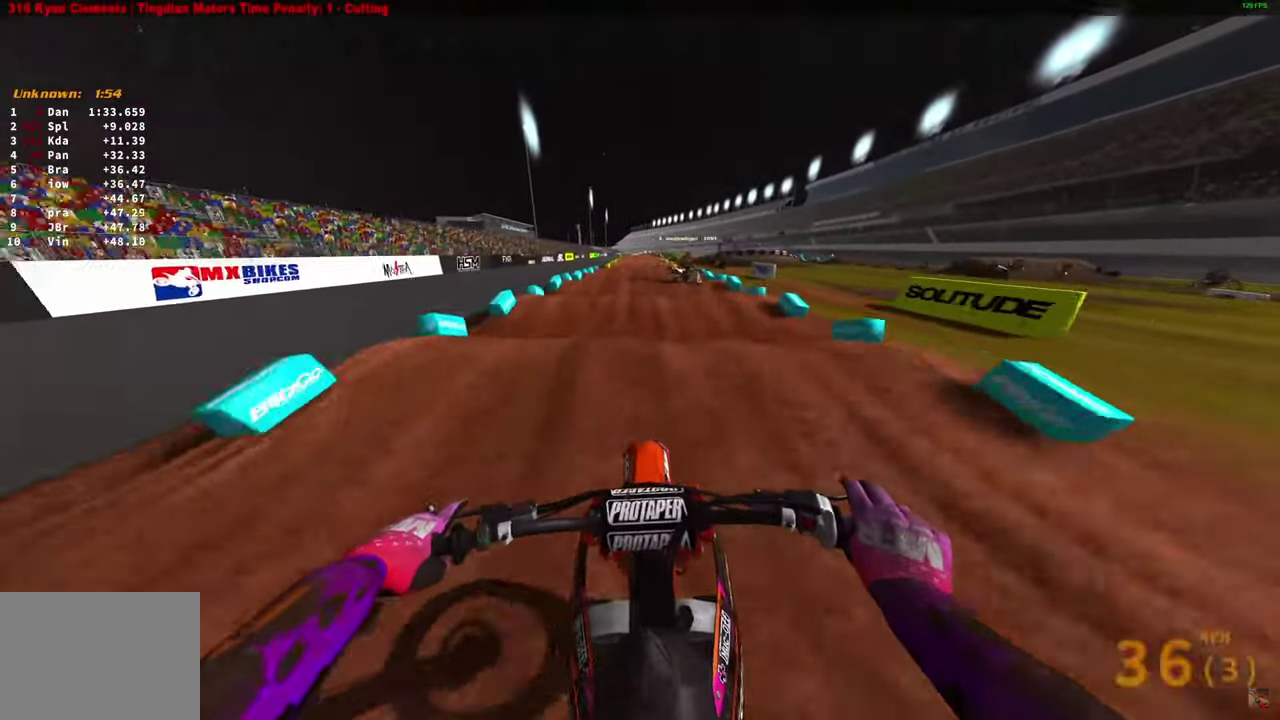
{"dt_ms": 300, "buttons": ["R2"], "left_stick": "center", "right_stick": "down", "button_events": []}
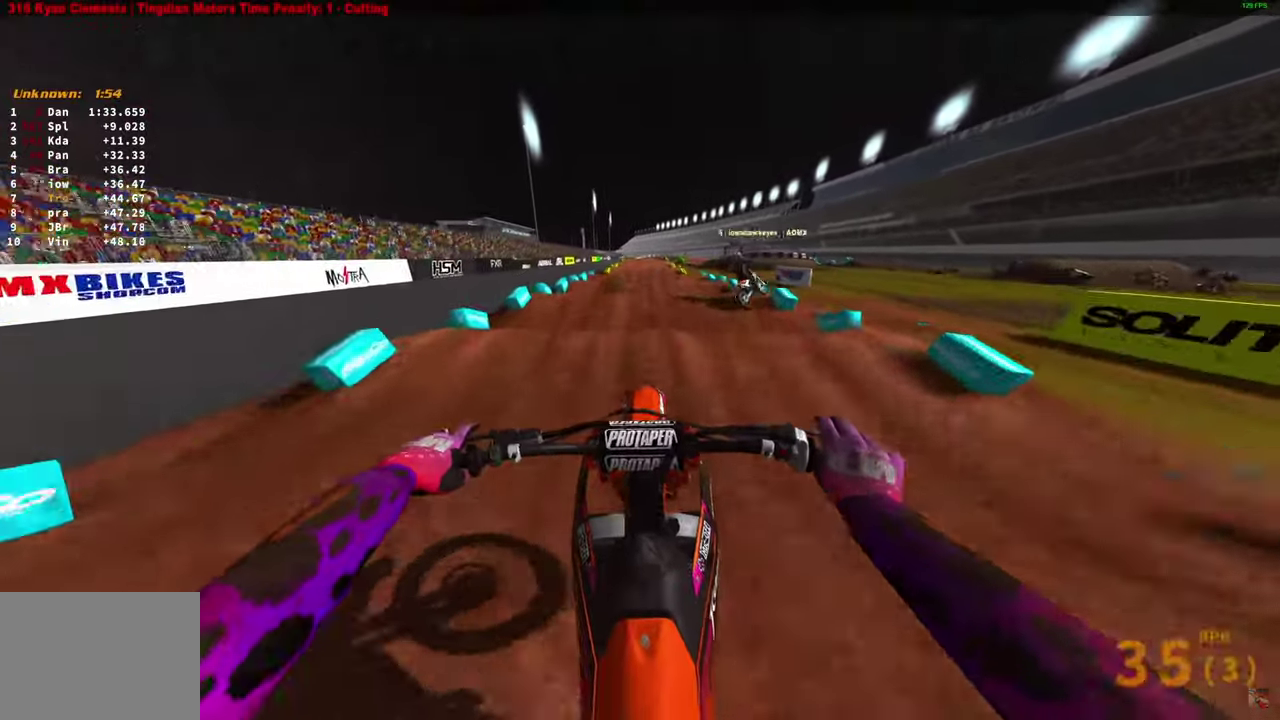
{"dt_ms": 700, "buttons": ["R2"], "left_stick": "center", "right_stick": "down", "button_events": []}
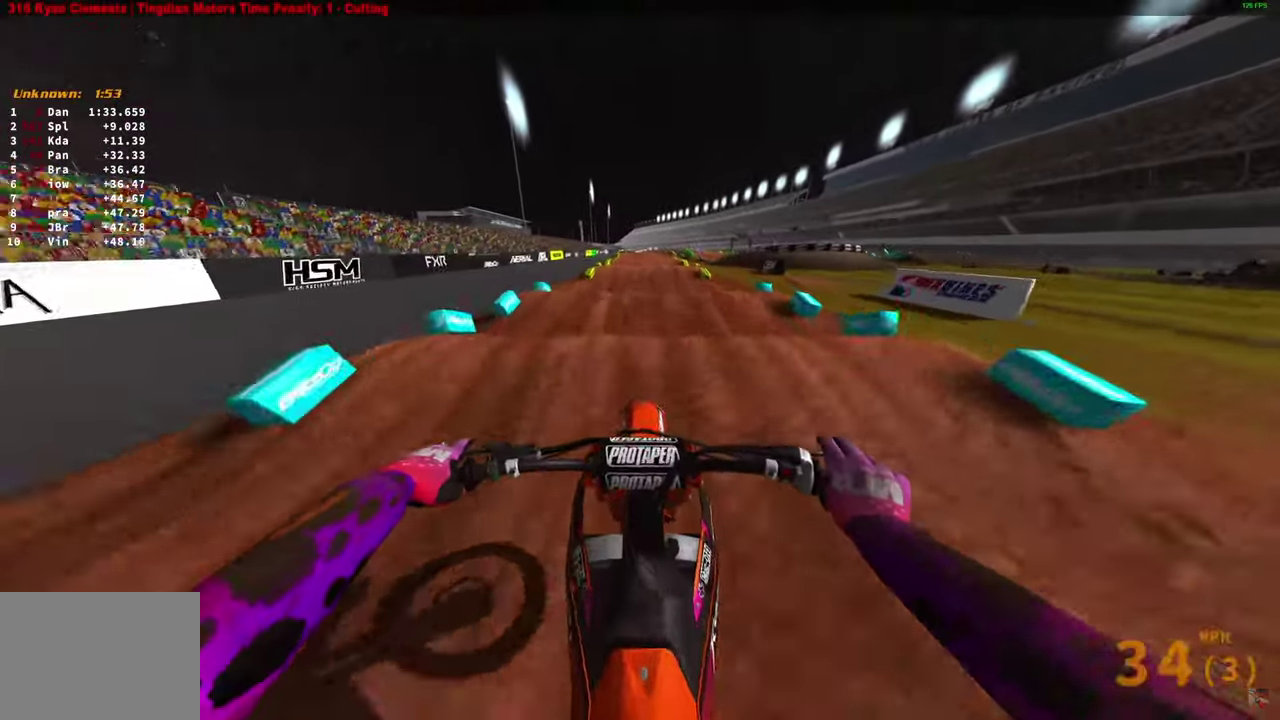
{"dt_ms": 300, "buttons": ["R2"], "left_stick": "center", "right_stick": "down", "button_events": []}
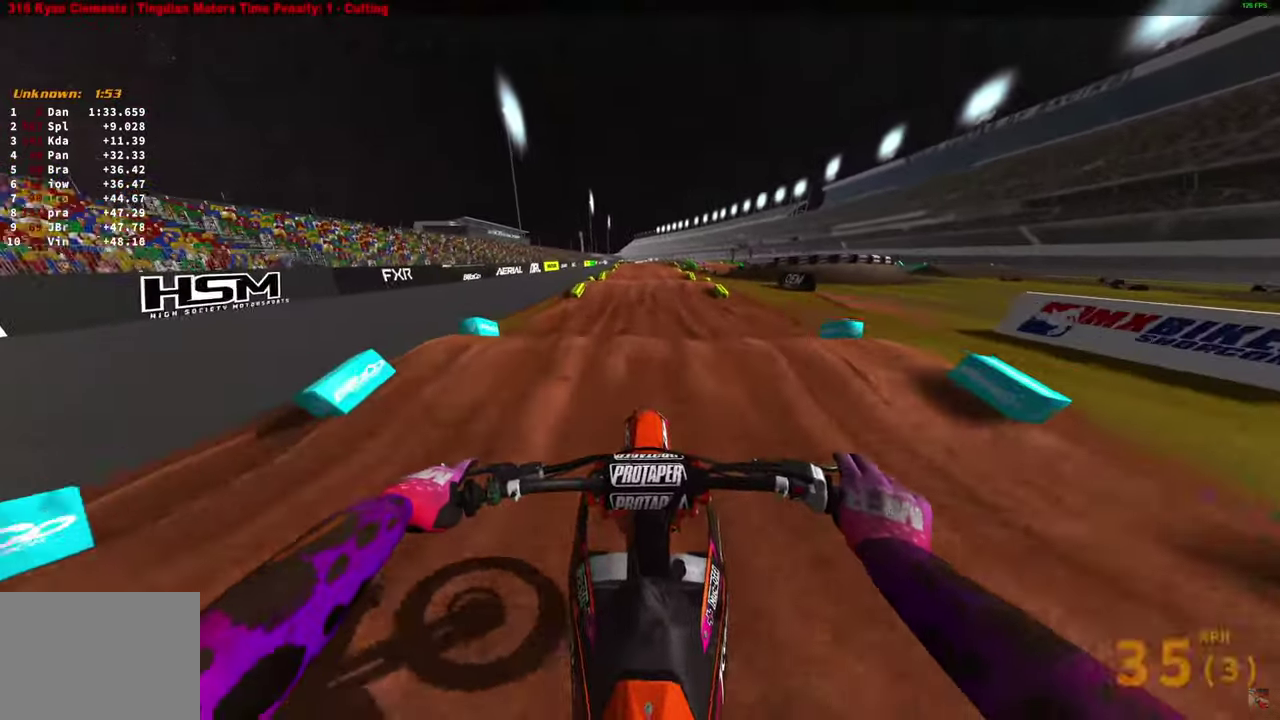
{"dt_ms": 700, "buttons": ["R2"], "left_stick": "center", "right_stick": "down", "button_events": []}
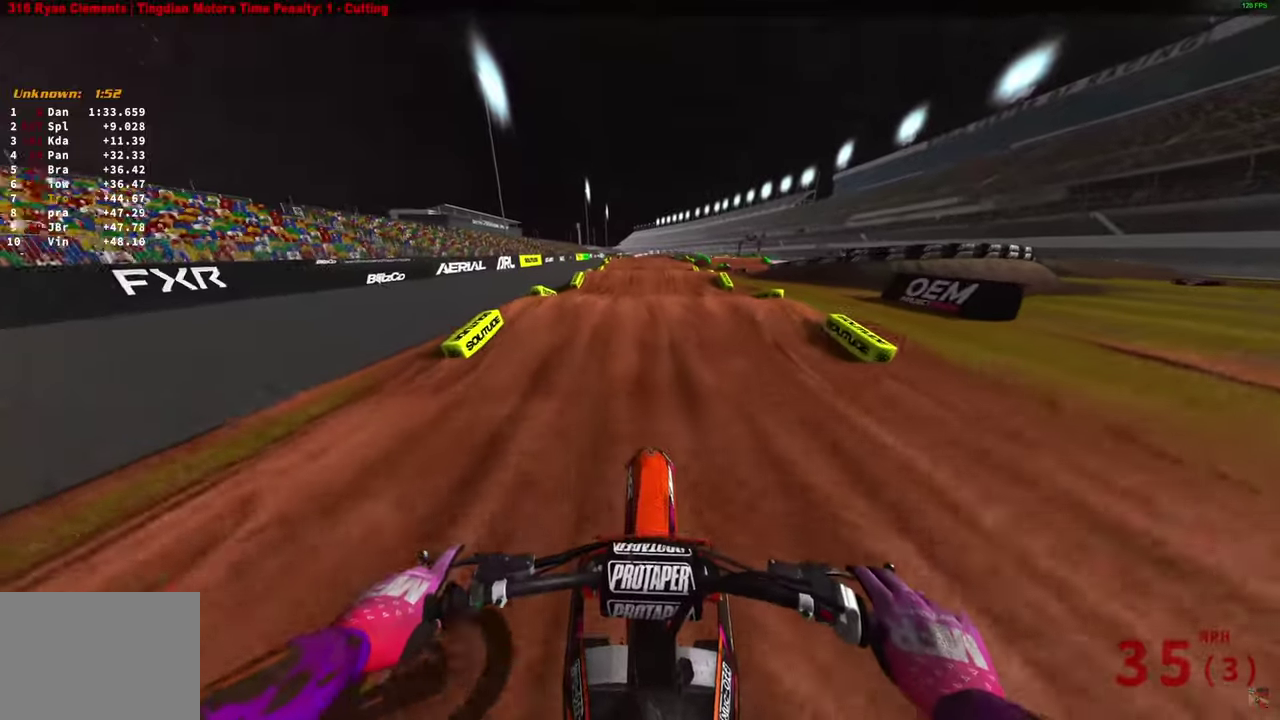
{"dt_ms": 400, "buttons": [], "left_stick": "center", "right_stick": "down", "button_events": [[300, "R2", "up"]]}
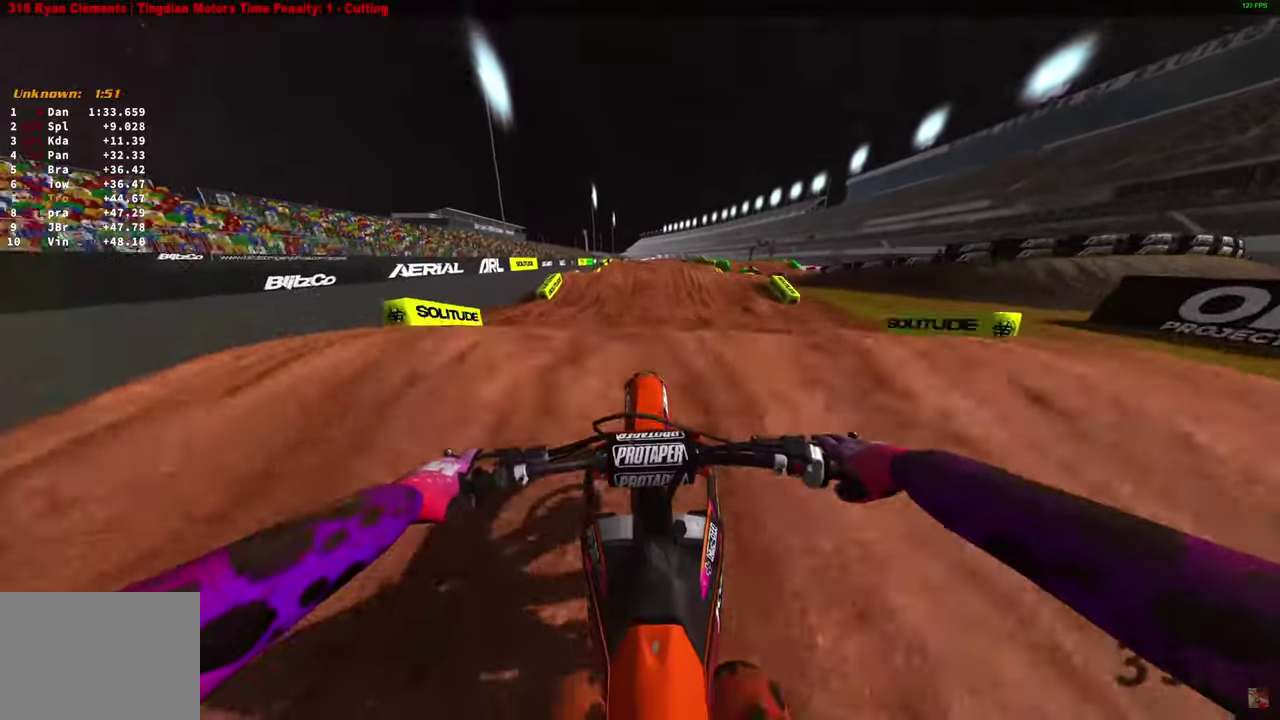
{"dt_ms": 600, "buttons": ["R2"], "left_stick": "center", "right_stick": "down", "button_events": [[417, "R2", "down"]]}
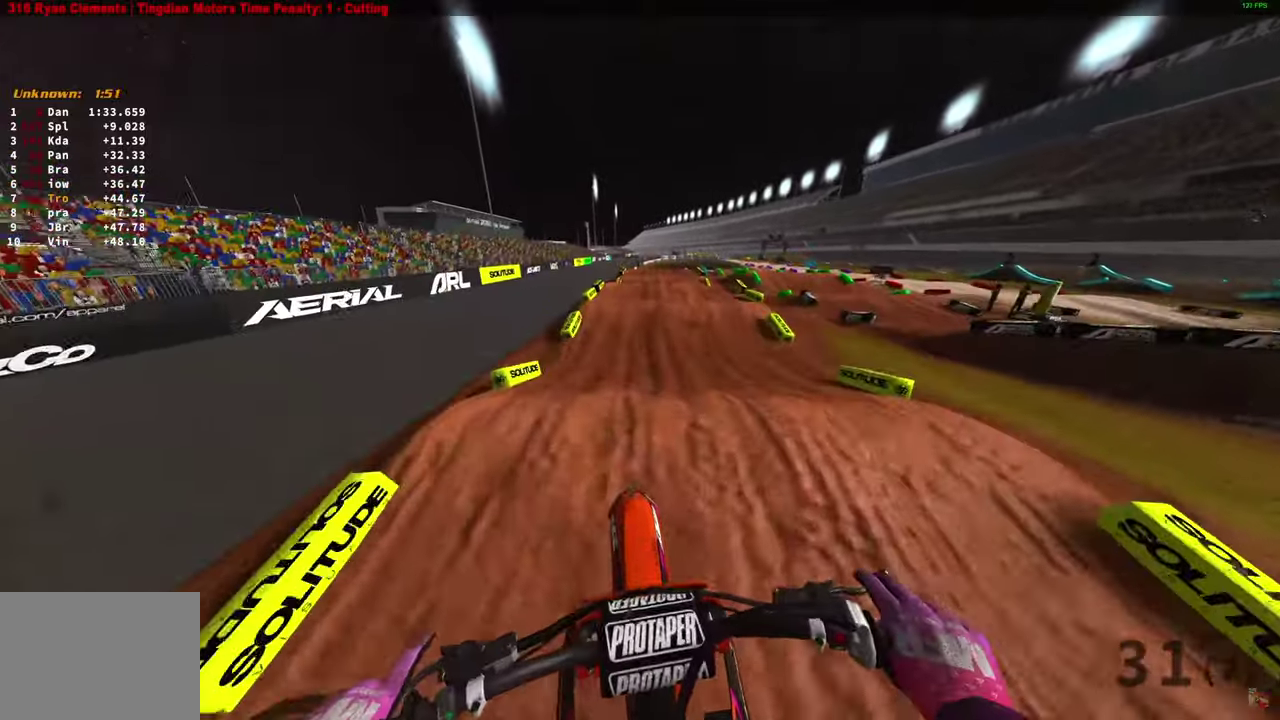
{"dt_ms": 300, "buttons": ["R2"], "left_stick": "center", "right_stick": "down-left", "button_events": []}
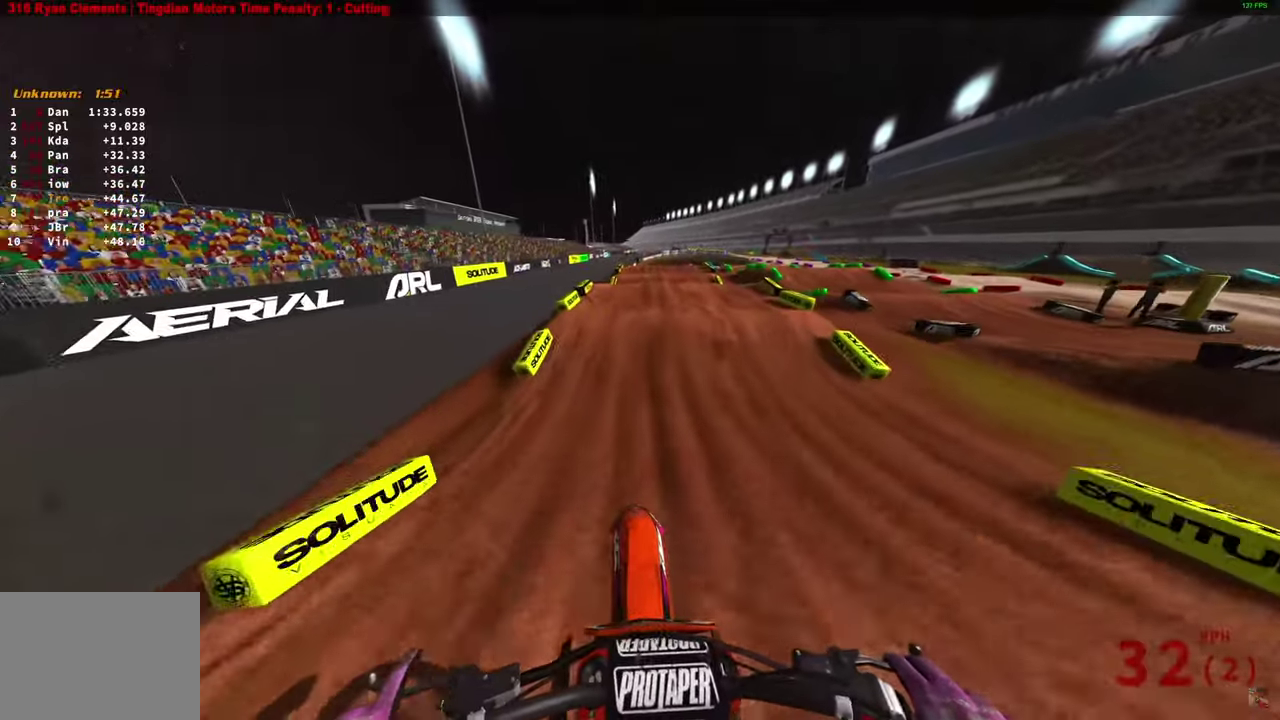
{"dt_ms": 900, "buttons": [], "left_stick": "right", "right_stick": "up-right", "button_events": [[700, "R2", "up"]]}
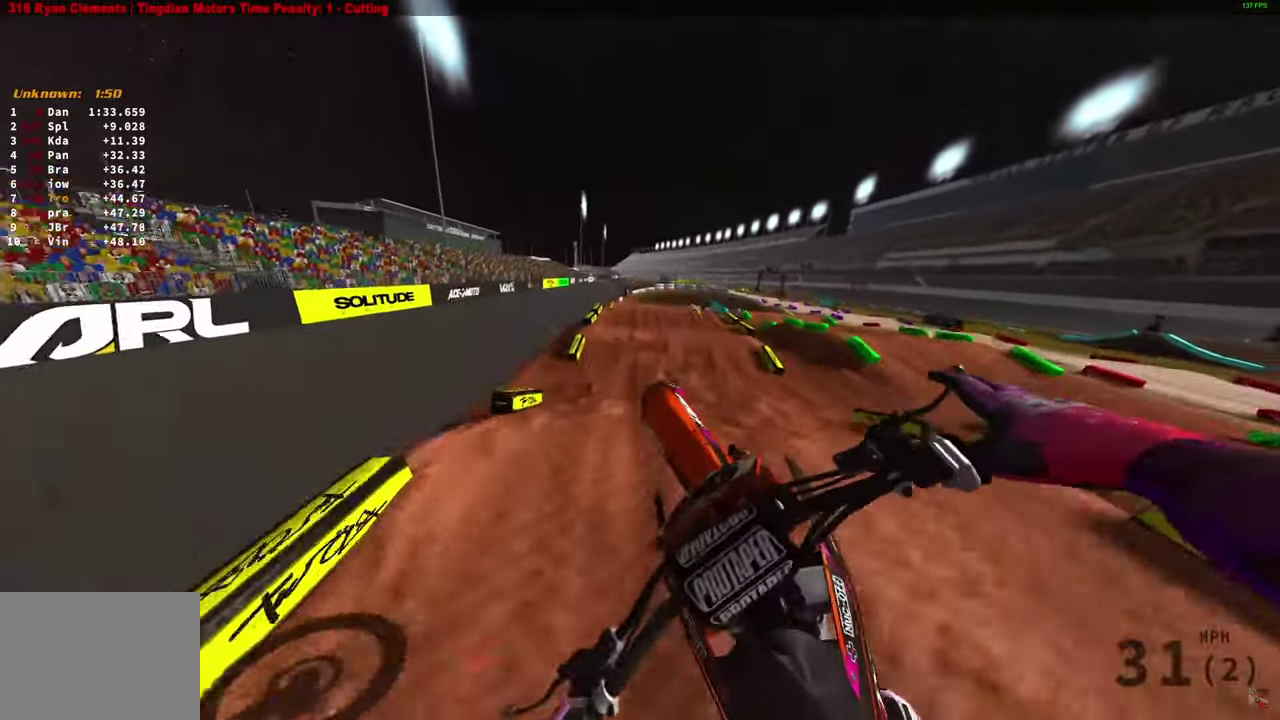
{"dt_ms": 300, "buttons": [], "left_stick": "right", "right_stick": "up-left", "button_events": []}
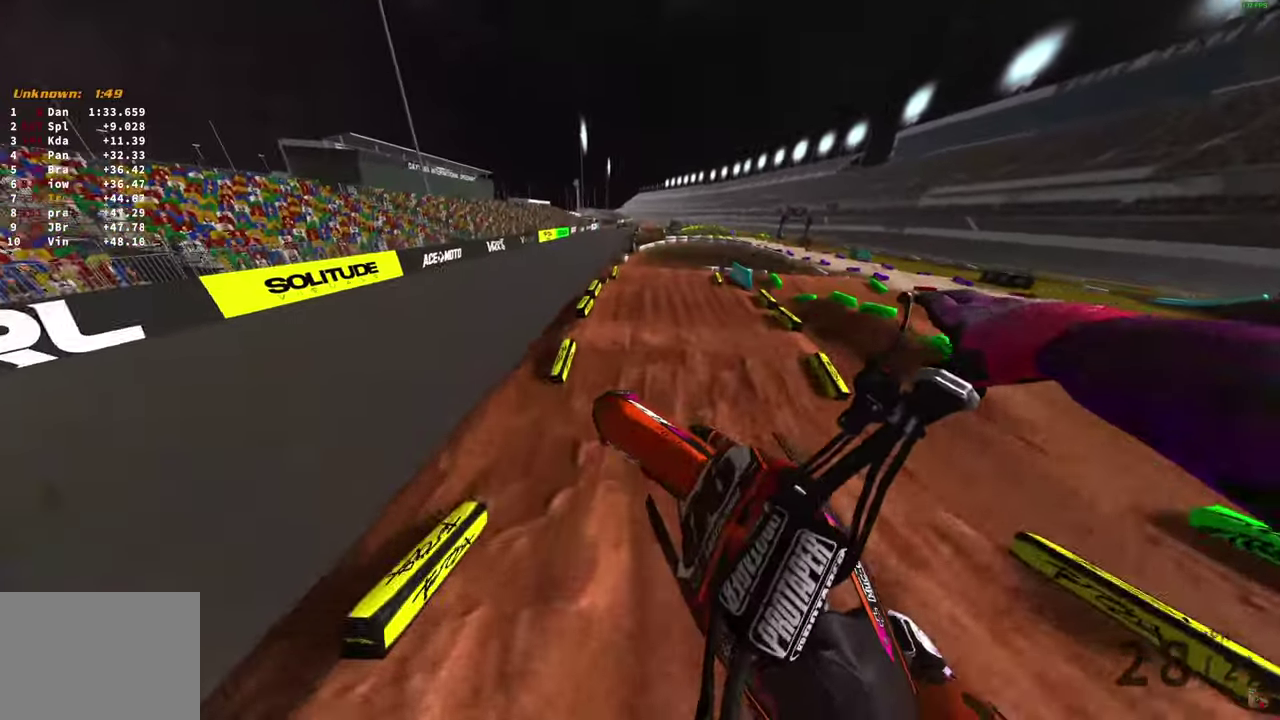
{"dt_ms": 500, "buttons": ["R2"], "left_stick": "right", "right_stick": "left", "button_events": [[150, "R2", "down"]]}
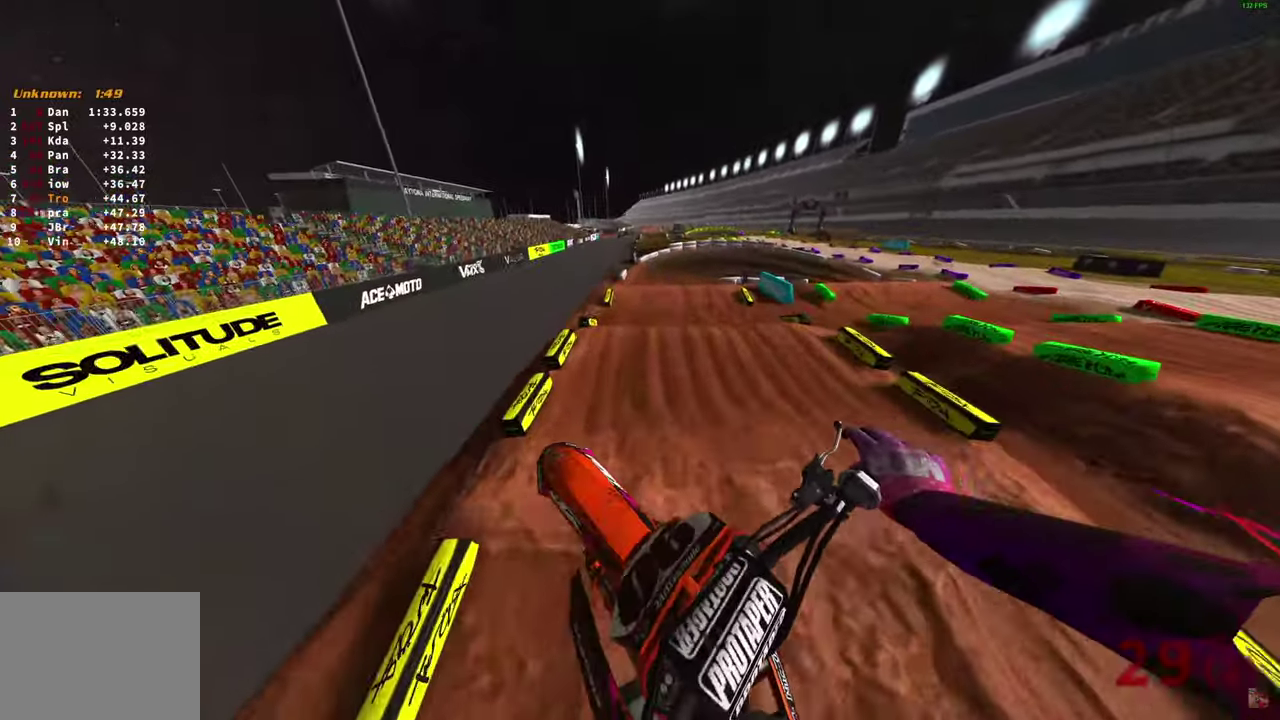
{"dt_ms": 600, "buttons": ["R2"], "left_stick": "center", "right_stick": "up", "button_events": [[400, "L1", "down"], [450, "L1", "up"]]}
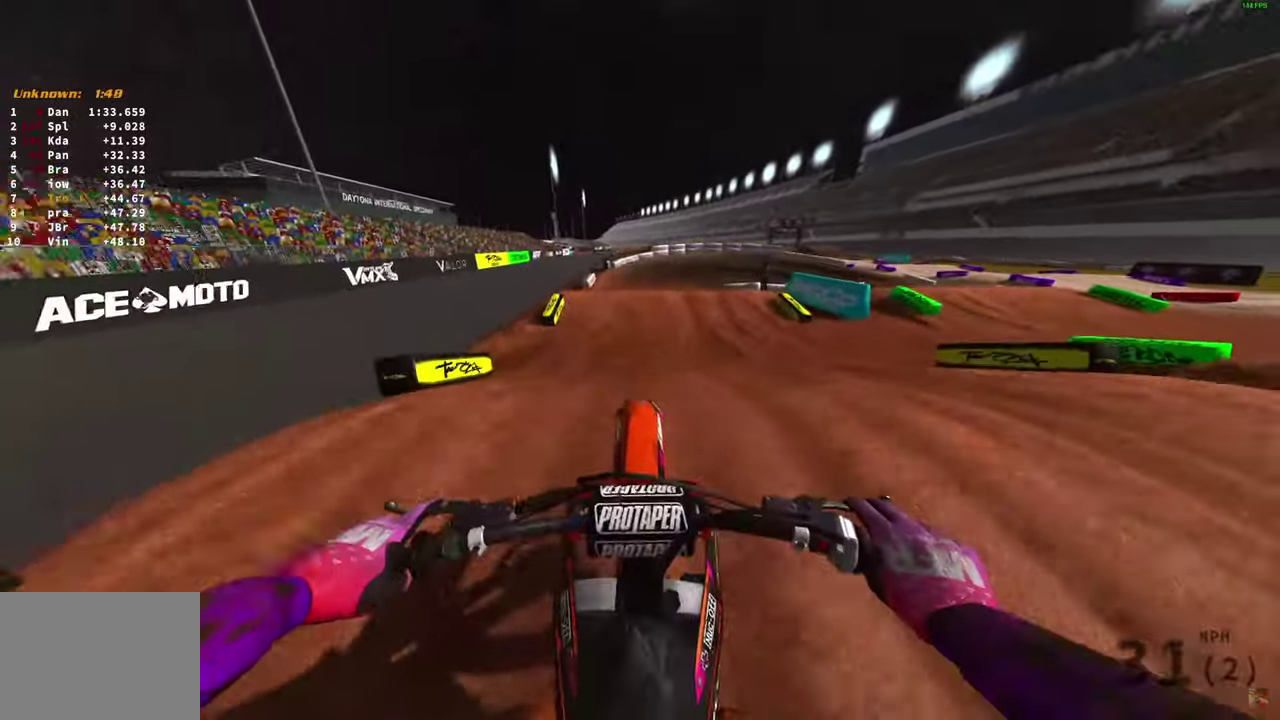
{"dt_ms": 400, "buttons": [], "left_stick": "right", "right_stick": "up-right", "button_events": [[200, "R2", "up"]]}
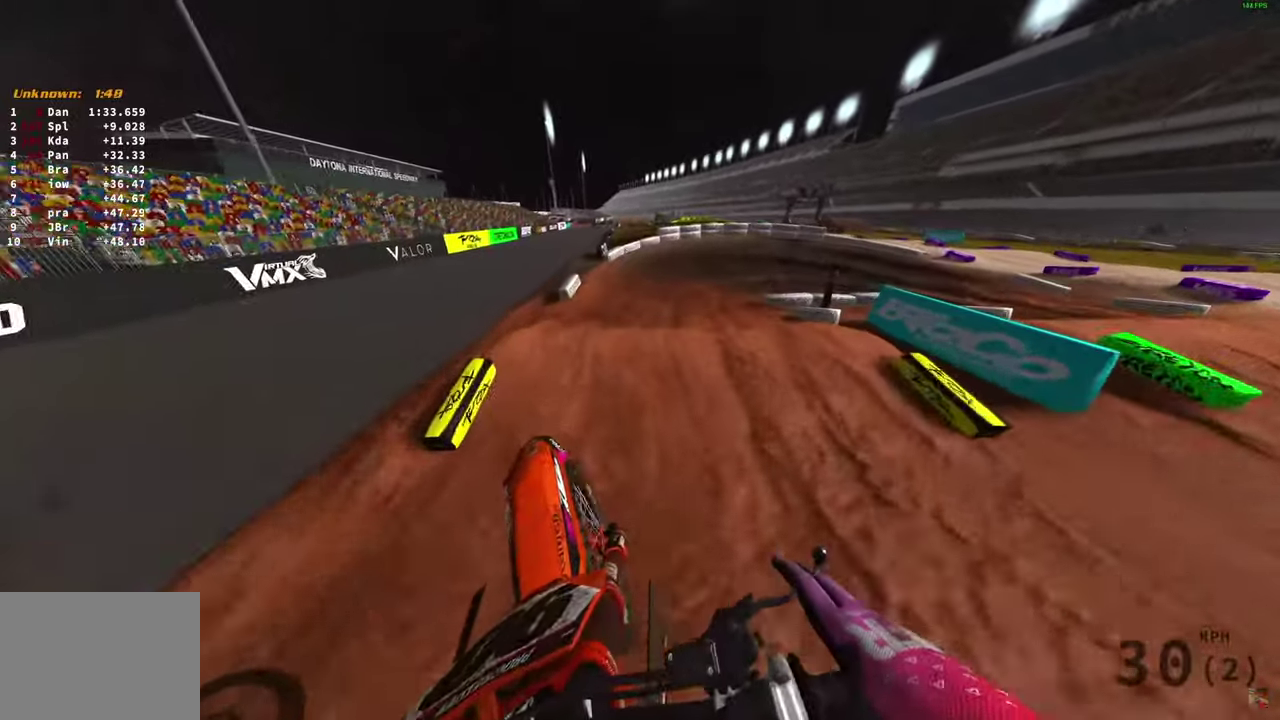
{"dt_ms": 500, "buttons": ["R2"], "left_stick": "up-right", "right_stick": "right", "button_events": [[183, "R2", "down"]]}